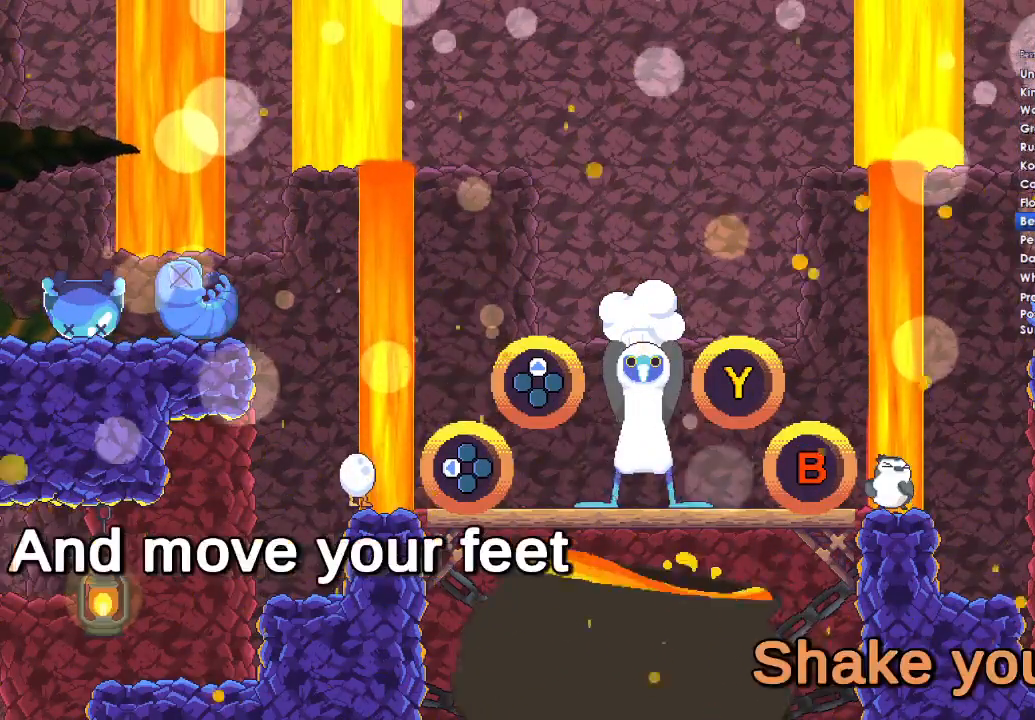
Gameplay with a controller (Xbox layout); each line is a JSON object with the inputs held at the frame after it. "events" lists button and stick changes between this image and that frame as [ms after this image, input, new state], when the widget could be followed in between.
{"buttons": ["A"], "left_stick": "center", "right_stick": "center", "events": [[133, "DPAD_DOWN", "down"], [167, "A", "up"], [300, "DPAD_DOWN", "up"], [367, "A", "down"]]}
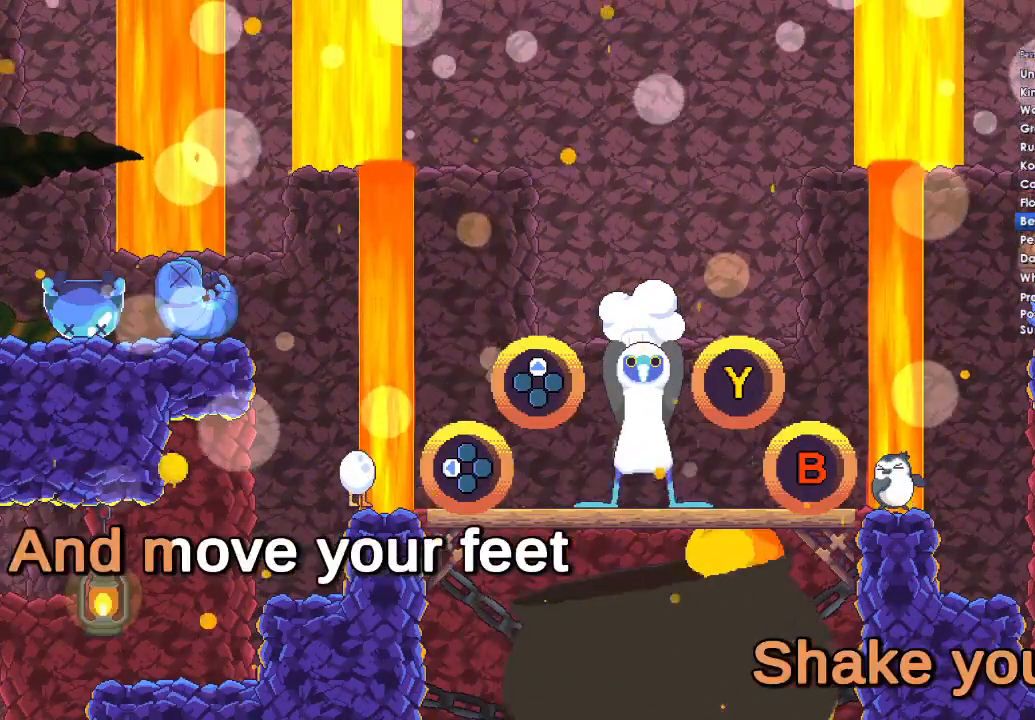
{"buttons": ["A"], "left_stick": "center", "right_stick": "center", "events": [[167, "DPAD_DOWN", "down"], [233, "A", "up"], [333, "DPAD_DOWN", "up"], [400, "A", "down"]]}
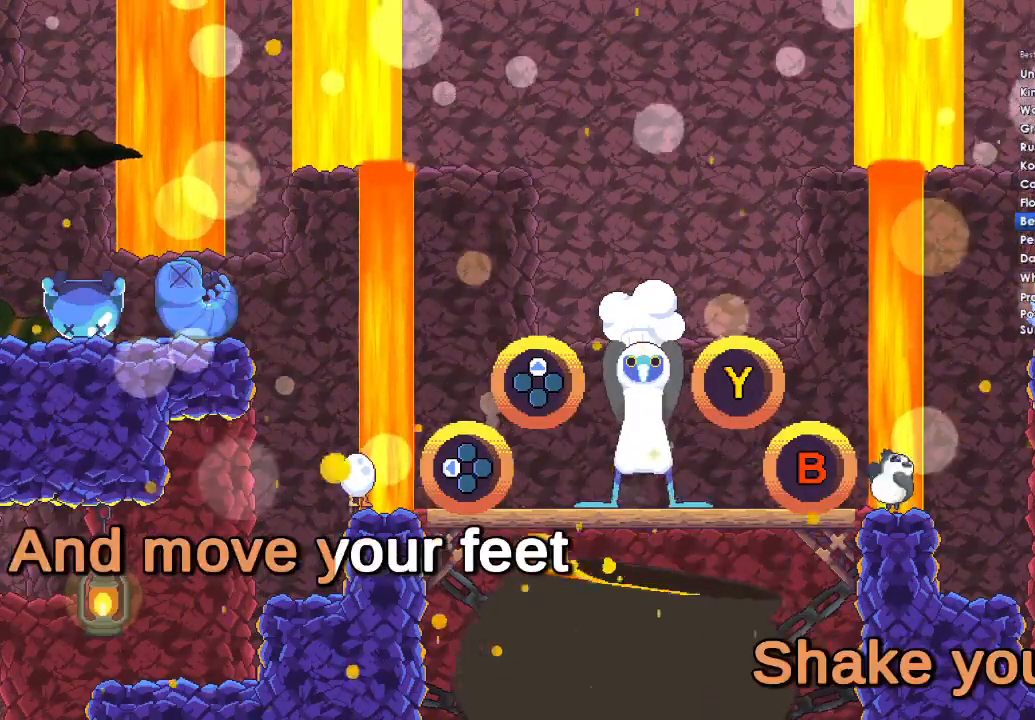
{"buttons": [], "left_stick": "center", "right_stick": "center", "events": [[33, "A", "up"], [167, "A", "down"], [167, "DPAD_DOWN", "down"], [400, "DPAD_DOWN", "up"], [433, "A", "up"]]}
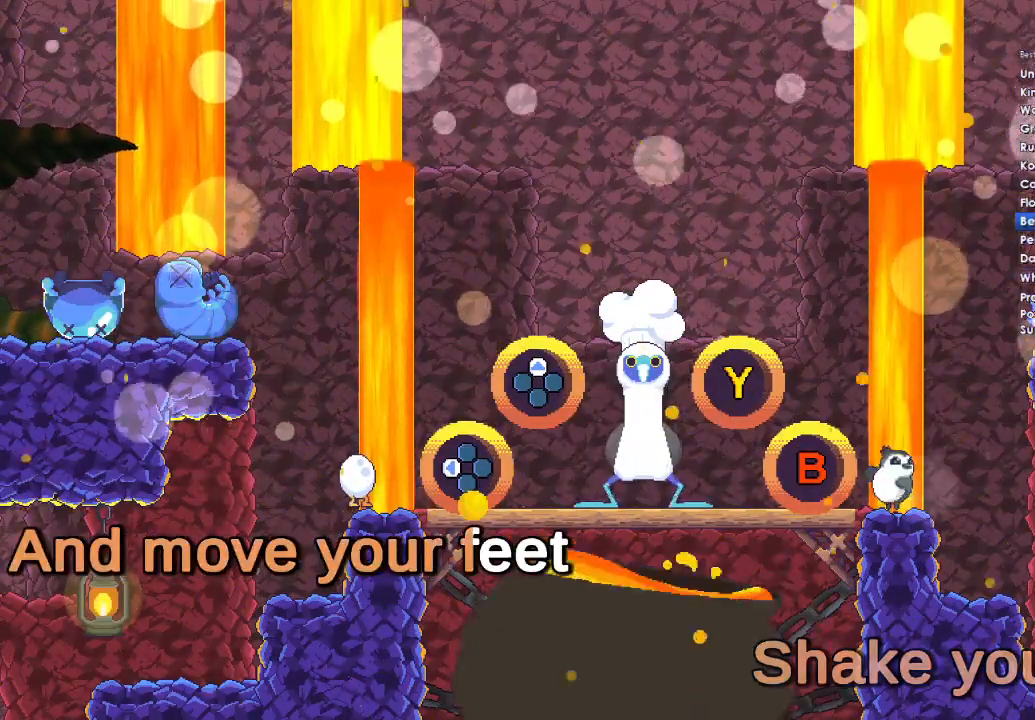
{"buttons": ["A"], "left_stick": "center", "right_stick": "center", "events": [[133, "A", "down"], [133, "DPAD_DOWN", "down"], [467, "DPAD_DOWN", "up"]]}
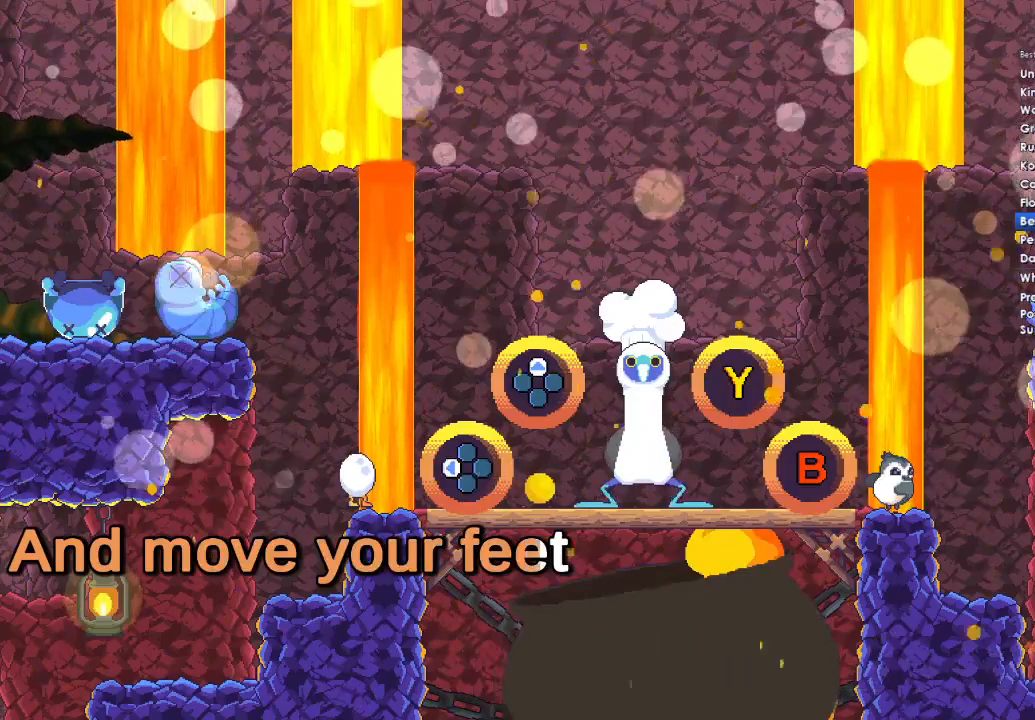
{"buttons": ["A"], "left_stick": "center", "right_stick": "center", "events": []}
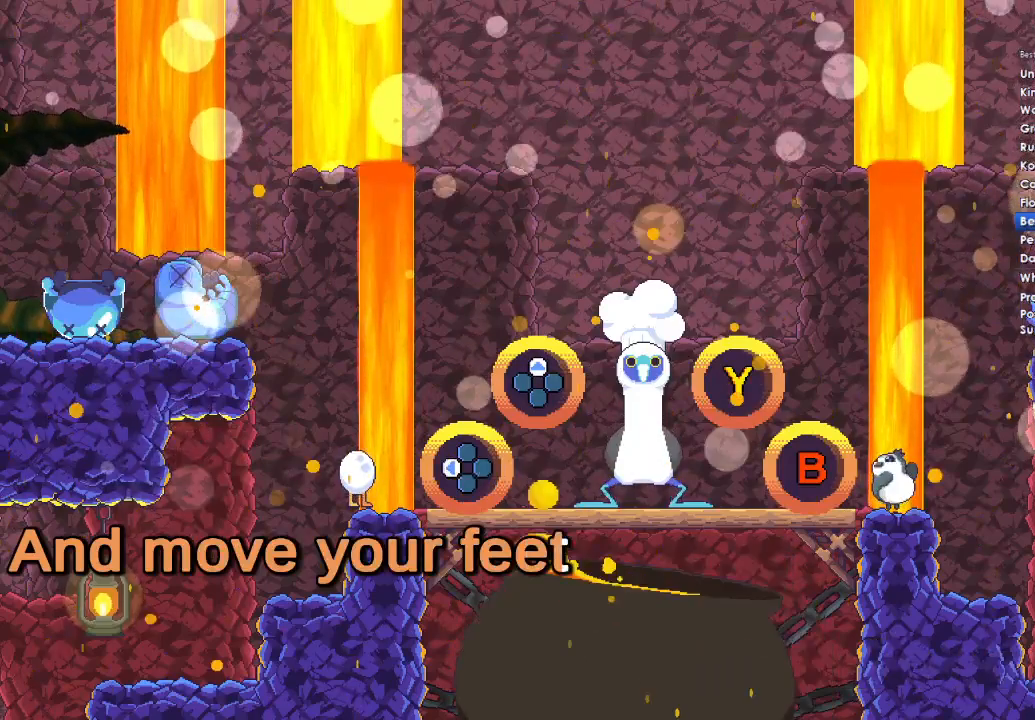
{"buttons": [], "left_stick": "center", "right_stick": "center", "events": [[300, "A", "up"]]}
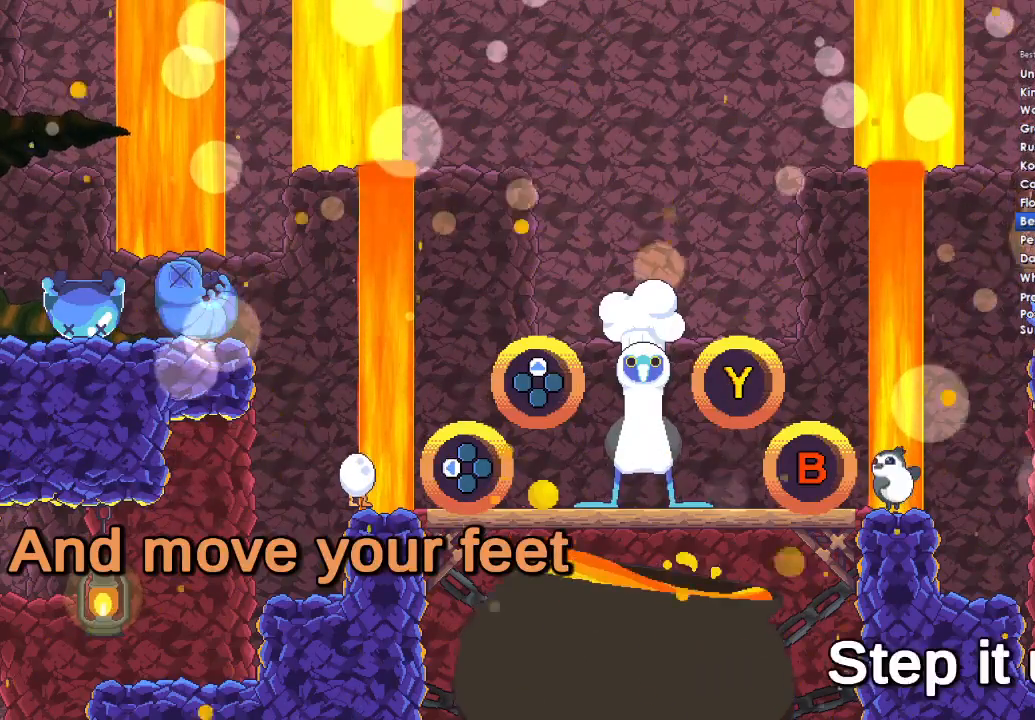
{"buttons": ["A"], "left_stick": "center", "right_stick": "center", "events": [[133, "A", "down"], [133, "DPAD_DOWN", "down"], [267, "A", "up"], [267, "DPAD_DOWN", "up"], [333, "A", "down"]]}
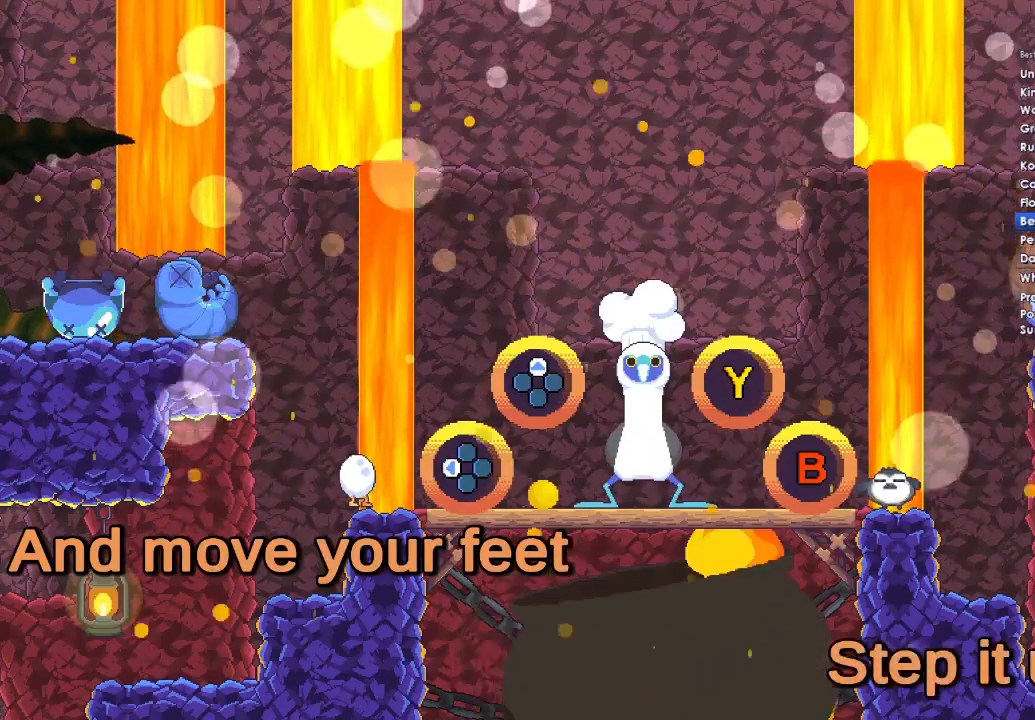
{"buttons": ["A"], "left_stick": "center", "right_stick": "center", "events": [[133, "DPAD_DOWN", "down"], [167, "A", "up"], [267, "DPAD_DOWN", "up"], [333, "A", "down"]]}
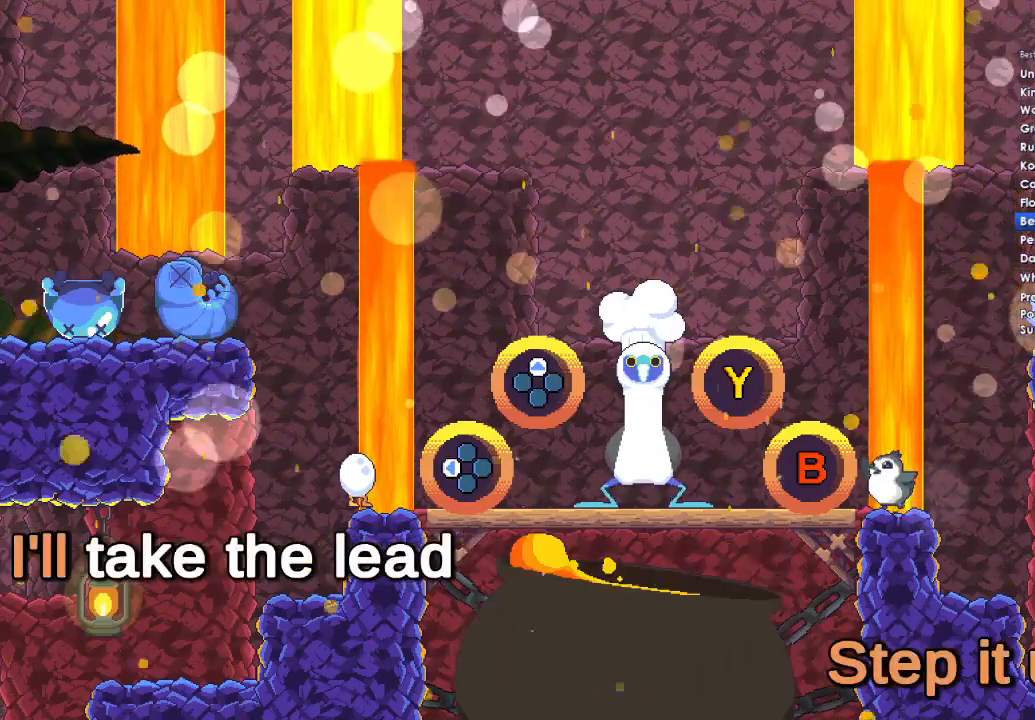
{"buttons": ["A"], "left_stick": "center", "right_stick": "center", "events": [[100, "A", "up"], [133, "DPAD_DOWN", "down"], [267, "DPAD_DOWN", "up"], [367, "A", "down"]]}
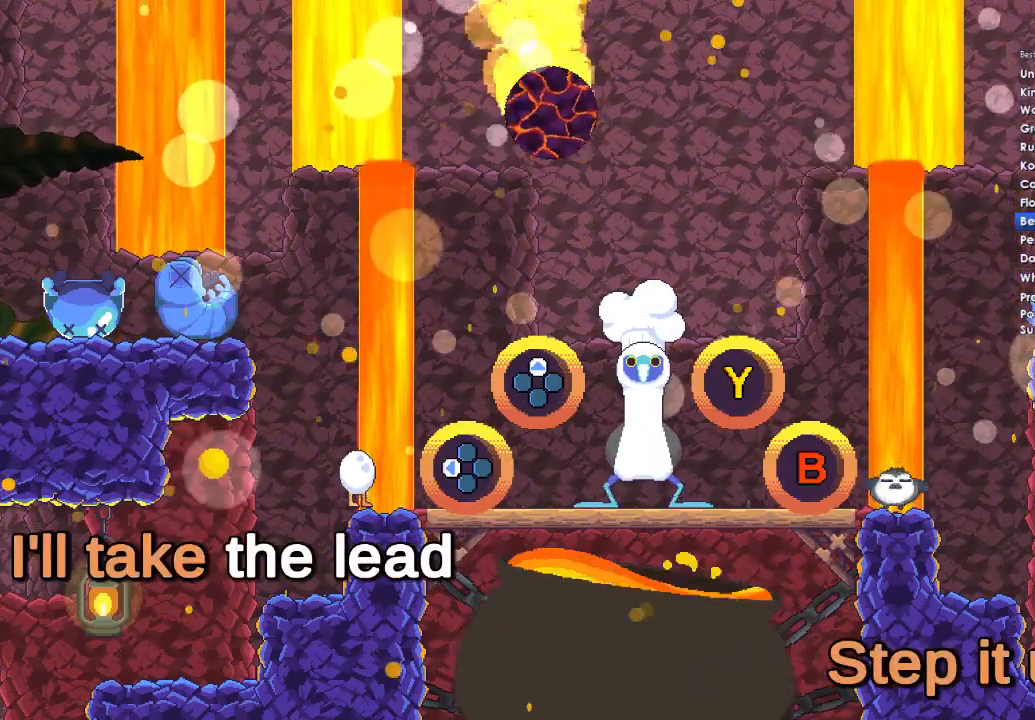
{"buttons": ["A"], "left_stick": "center", "right_stick": "center", "events": [[133, "A", "up"], [167, "DPAD_DOWN", "down"], [333, "DPAD_DOWN", "up"], [367, "A", "down"]]}
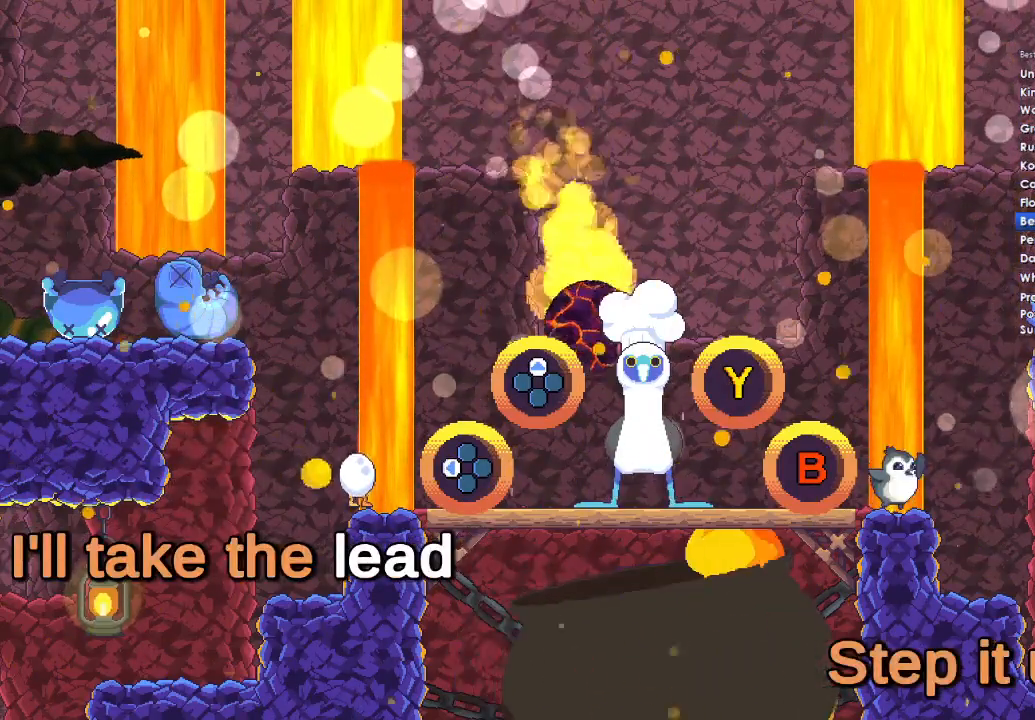
{"buttons": [], "left_stick": "center", "right_stick": "center", "events": [[33, "A", "up"], [133, "A", "down"], [167, "DPAD_DOWN", "down"], [367, "DPAD_DOWN", "up"], [400, "A", "up"]]}
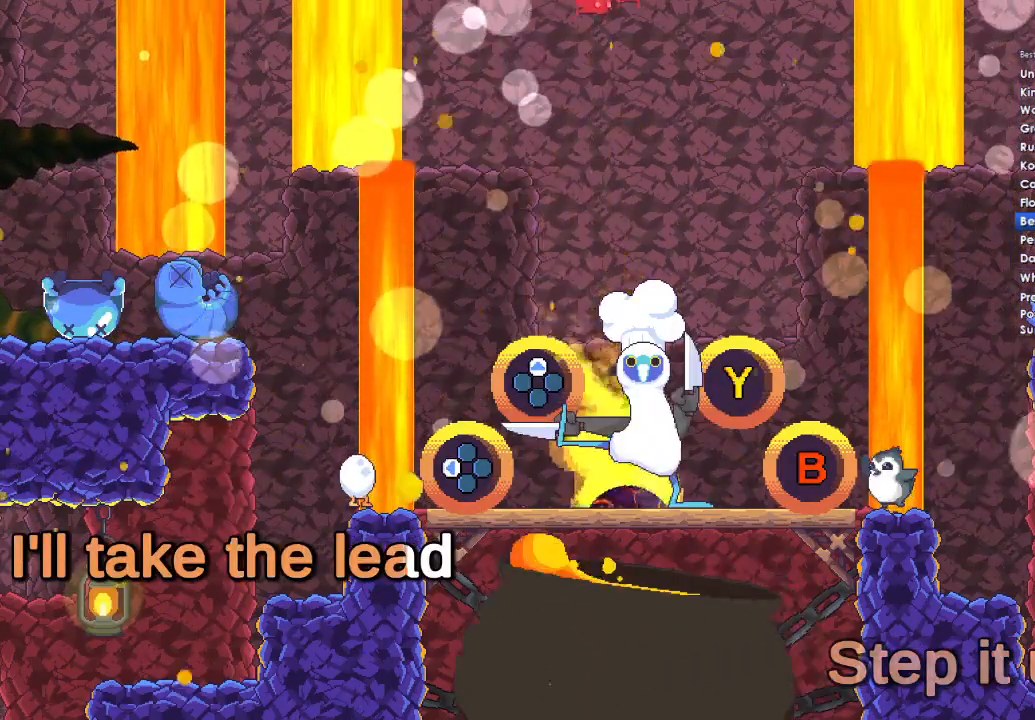
{"buttons": [], "left_stick": "center", "right_stick": "center", "events": [[133, "A", "down"], [133, "DPAD_DOWN", "down"], [400, "A", "up"], [433, "DPAD_DOWN", "up"]]}
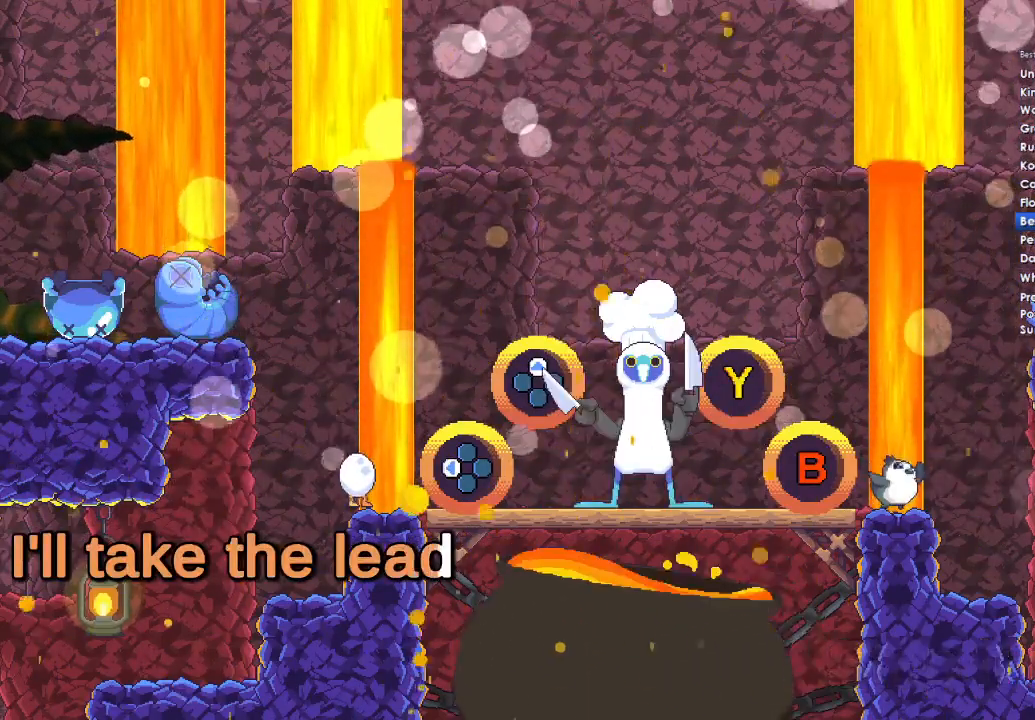
{"buttons": [], "left_stick": "center", "right_stick": "center", "events": [[167, "DPAD_DOWN", "down"], [300, "DPAD_DOWN", "up"]]}
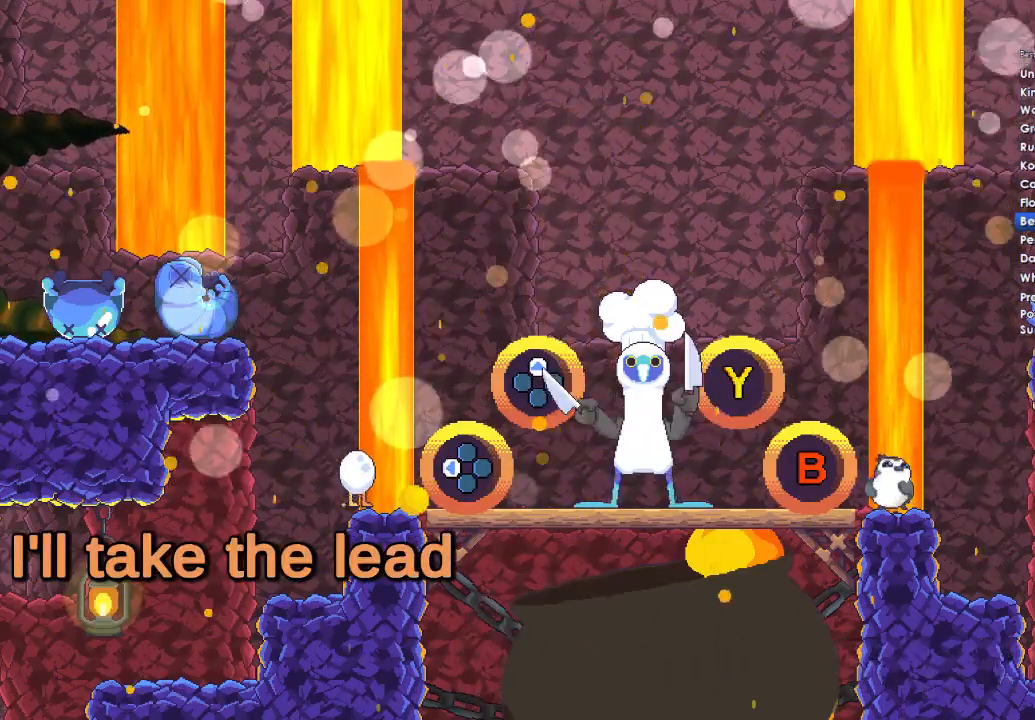
{"buttons": [], "left_stick": "center", "right_stick": "center", "events": [[133, "DPAD_DOWN", "down"], [300, "DPAD_DOWN", "up"]]}
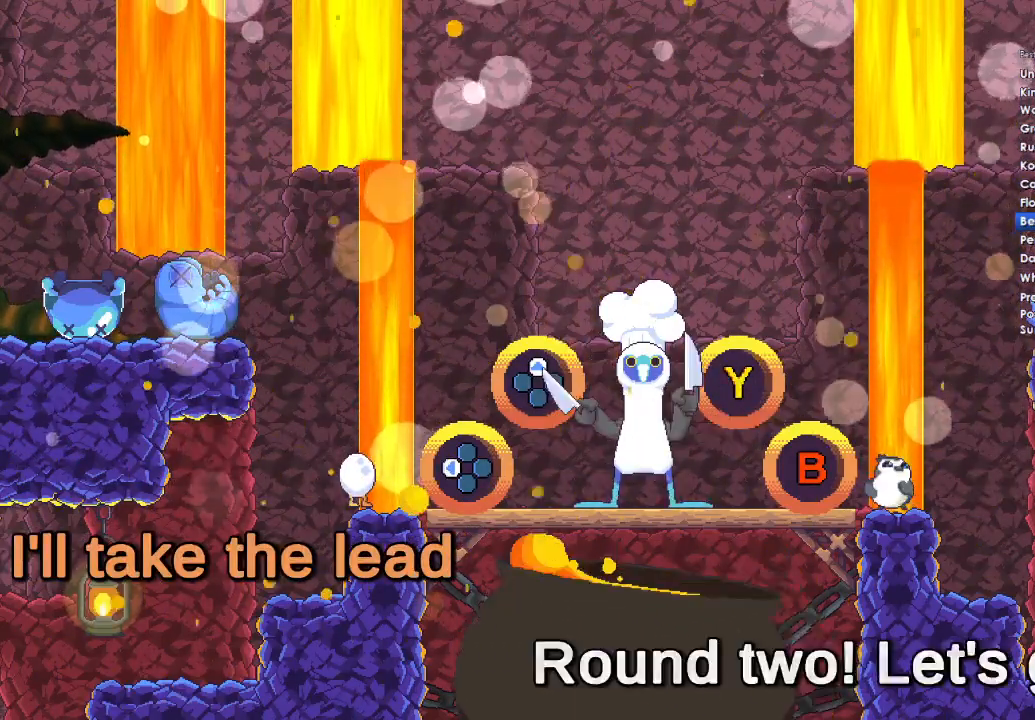
{"buttons": ["A"], "left_stick": "center", "right_stick": "center", "events": [[100, "A", "down"], [100, "DPAD_DOWN", "down"], [233, "A", "up"], [267, "DPAD_DOWN", "up"], [333, "A", "down"]]}
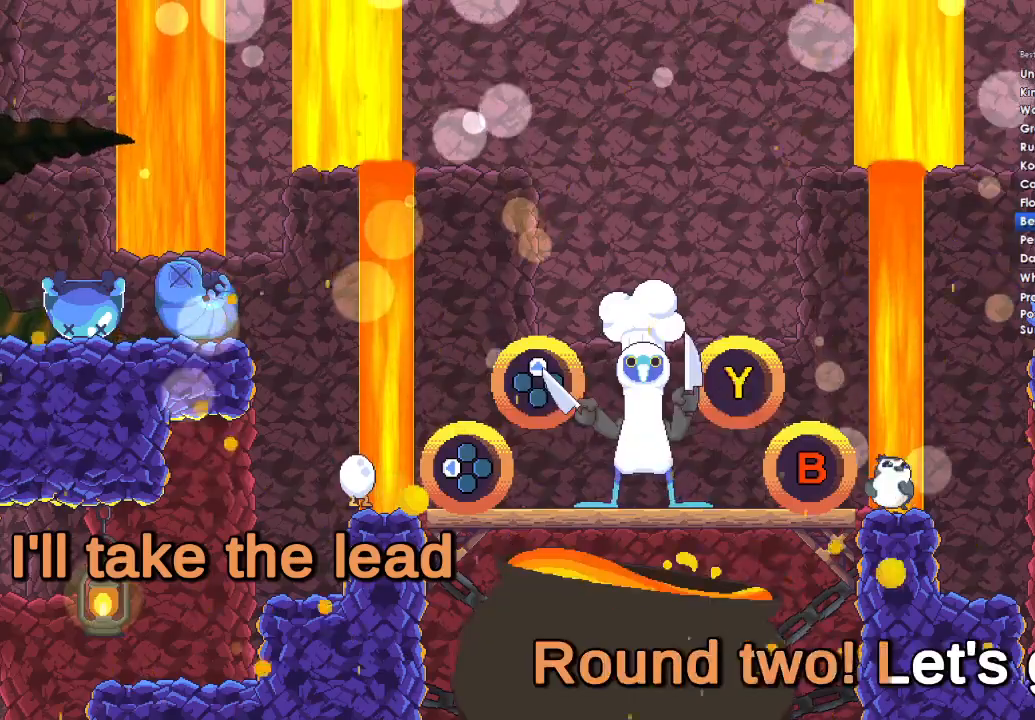
{"buttons": [], "left_stick": "center", "right_stick": "center", "events": [[100, "A", "up"], [100, "DPAD_DOWN", "down"], [267, "DPAD_DOWN", "up"], [333, "A", "down"], [467, "A", "up"]]}
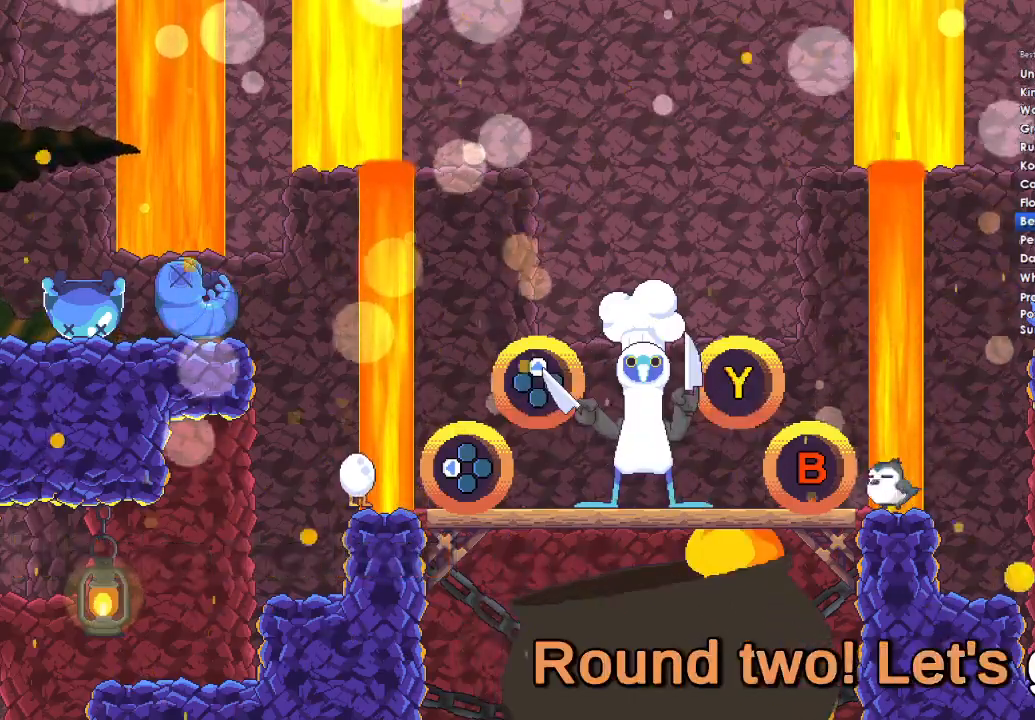
{"buttons": [], "left_stick": "center", "right_stick": "center", "events": [[100, "A", "down"], [100, "DPAD_DOWN", "down"], [367, "A", "up"], [367, "DPAD_DOWN", "up"]]}
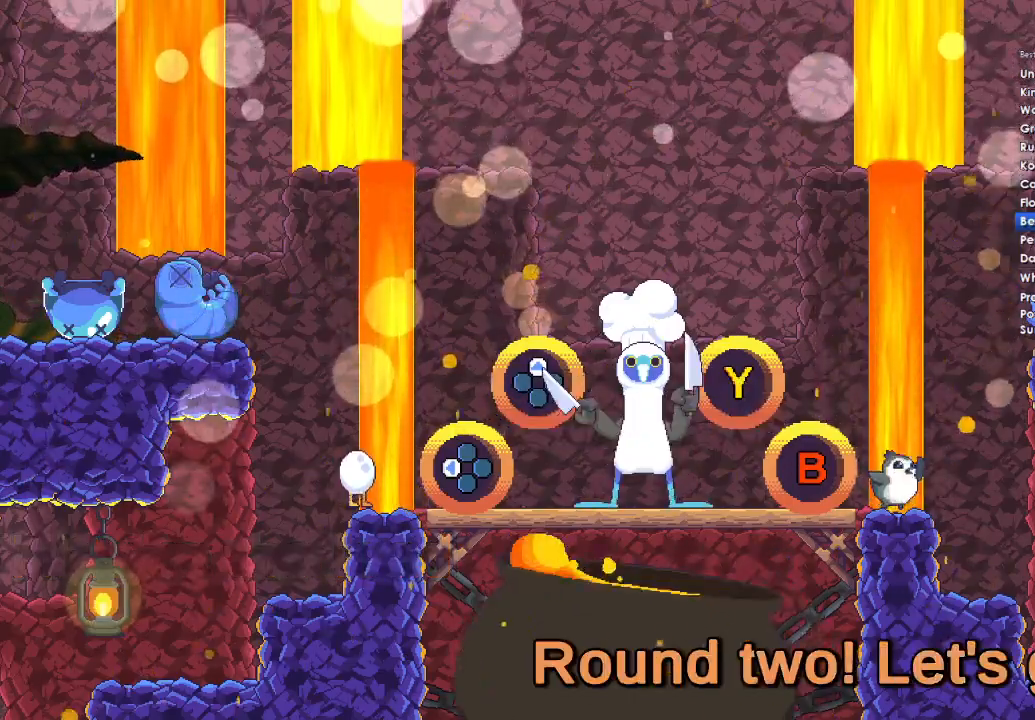
{"buttons": [], "left_stick": "center", "right_stick": "center", "events": [[67, "A", "down"], [67, "DPAD_DOWN", "down"], [300, "DPAD_DOWN", "up"], [333, "A", "up"]]}
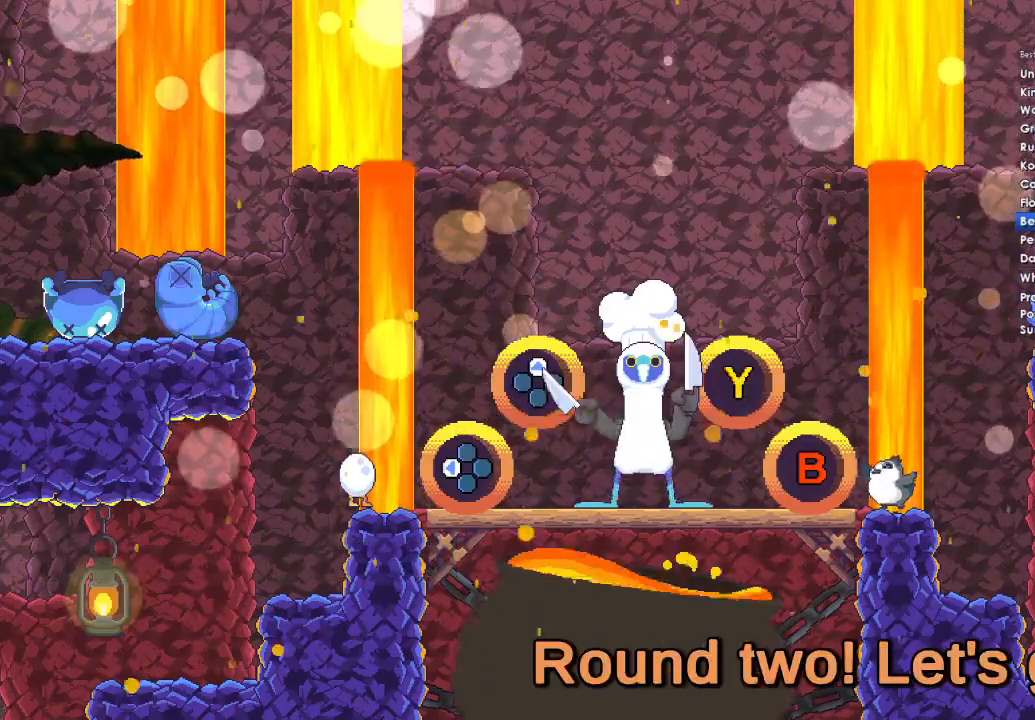
{"buttons": [], "left_stick": "center", "right_stick": "center", "events": []}
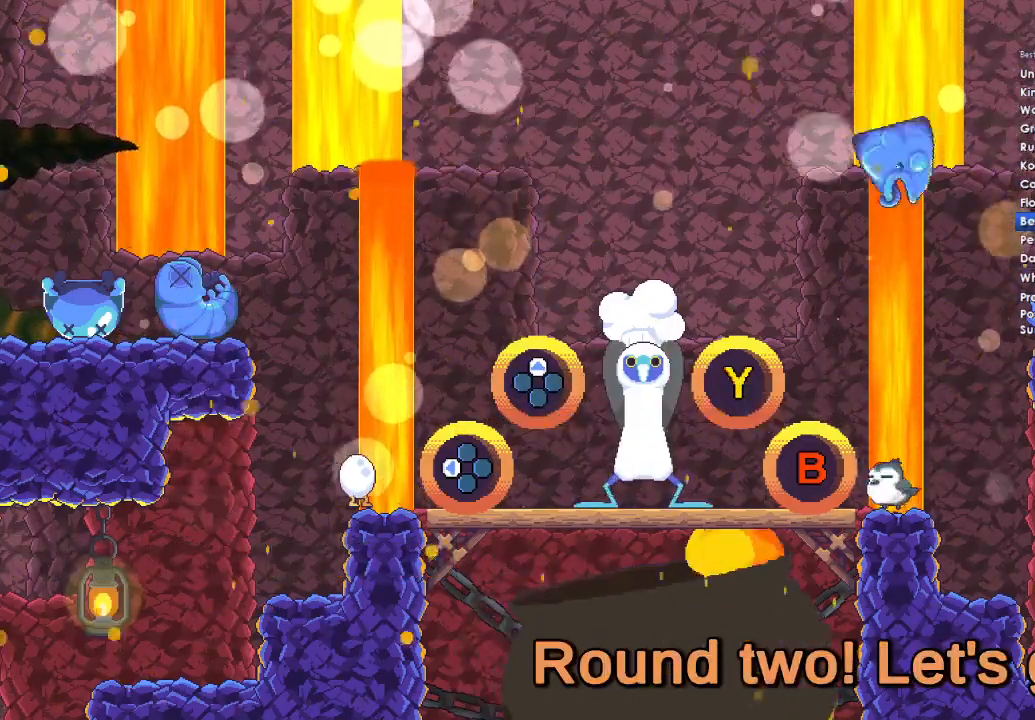
{"buttons": [], "left_stick": "center", "right_stick": "center", "events": []}
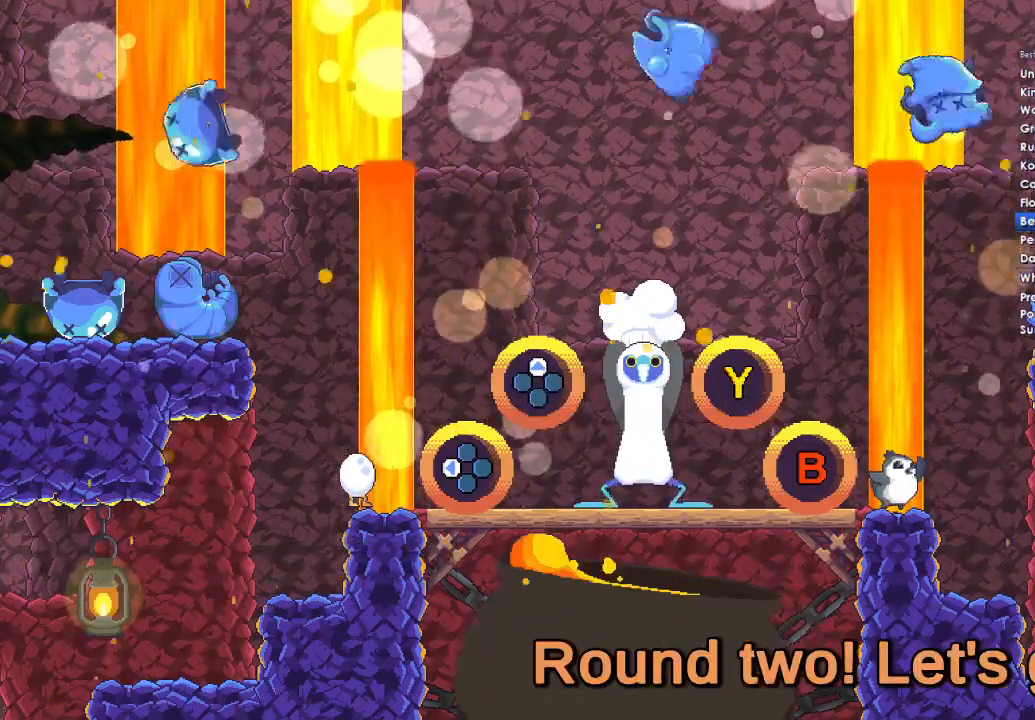
{"buttons": [], "left_stick": "center", "right_stick": "center", "events": []}
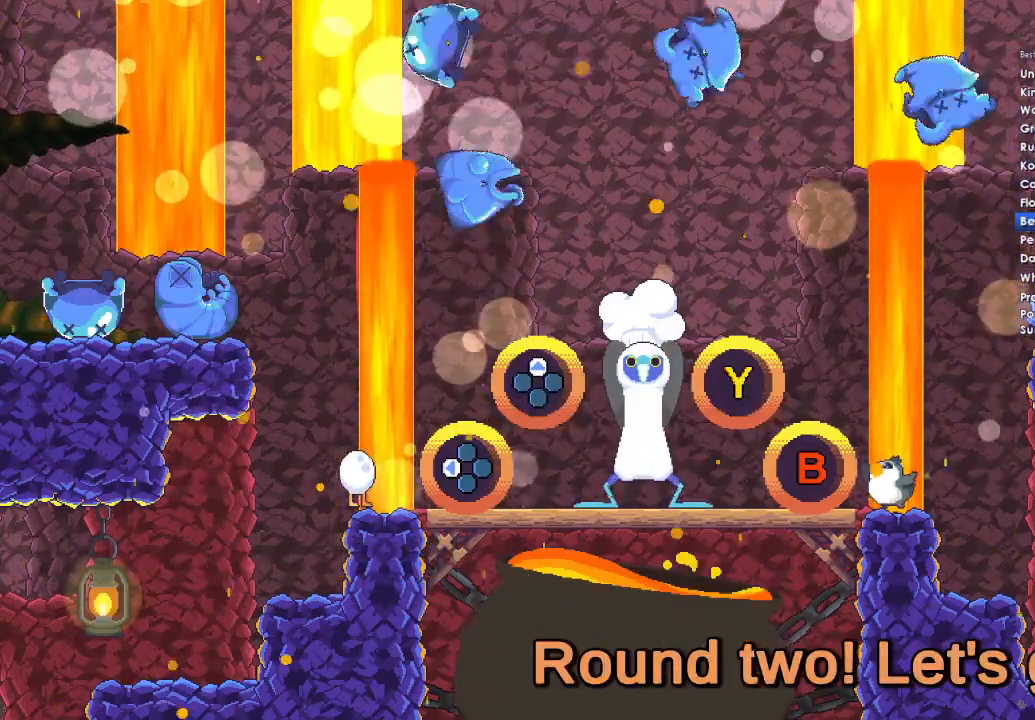
{"buttons": ["DPAD_LEFT"], "left_stick": "center", "right_stick": "center", "events": [[500, "DPAD_LEFT", "down"]]}
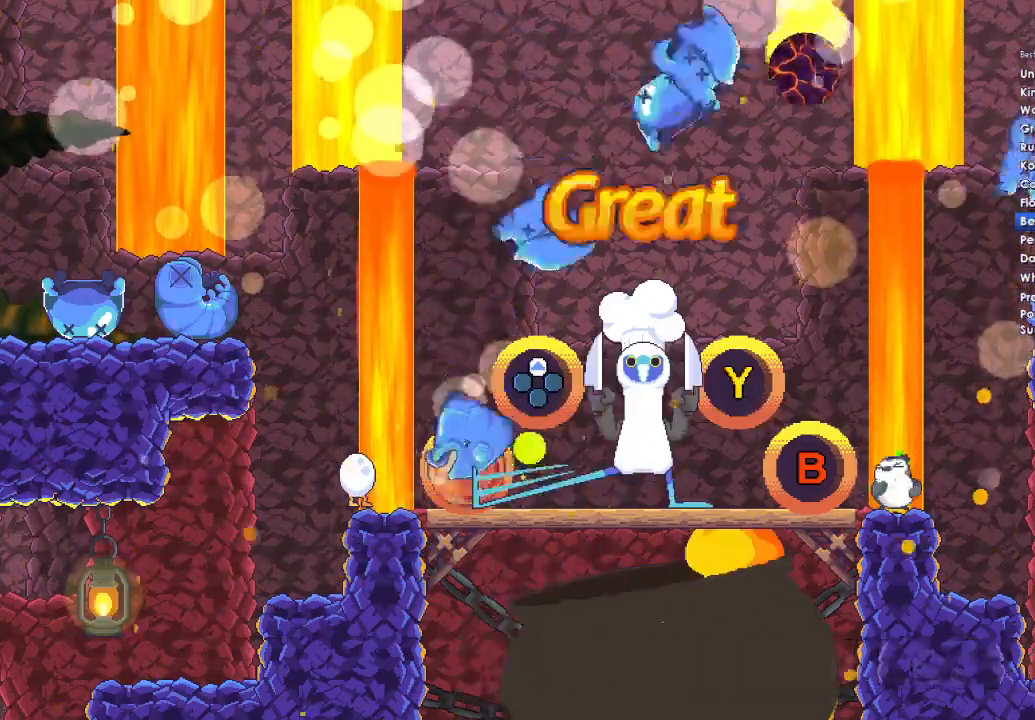
{"buttons": ["Y"], "left_stick": "center", "right_stick": "center", "events": [[133, "DPAD_LEFT", "up"], [300, "DPAD_UP", "down"], [400, "DPAD_UP", "up"], [500, "Y", "down"]]}
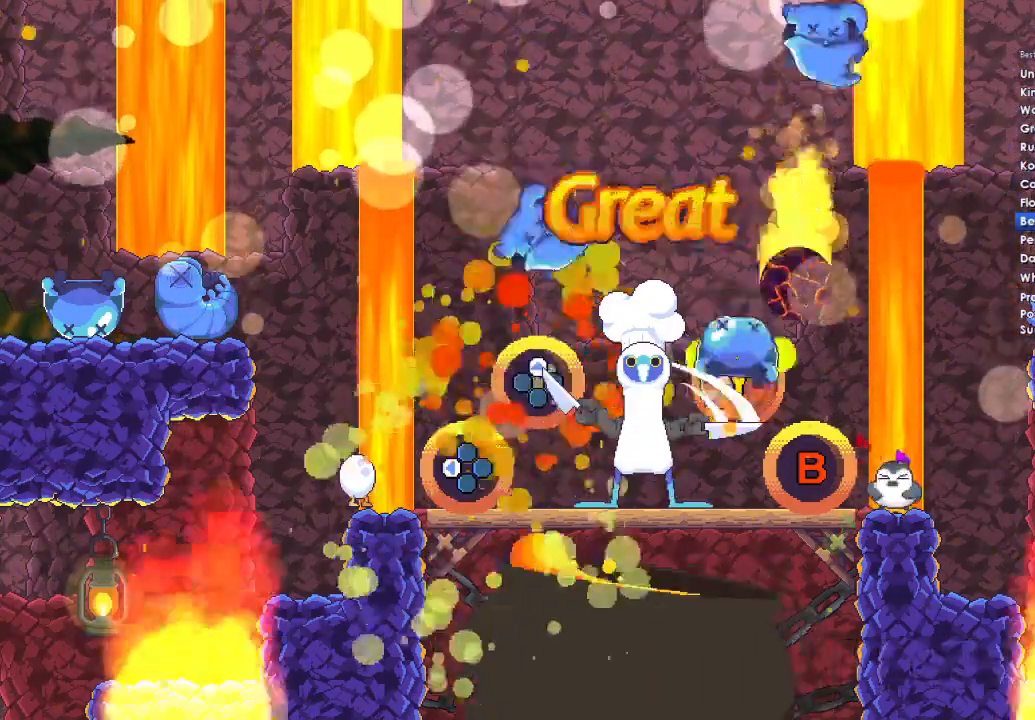
{"buttons": [], "left_stick": "center", "right_stick": "center", "events": [[167, "Y", "up"], [267, "DPAD_UP", "down"], [400, "DPAD_UP", "up"]]}